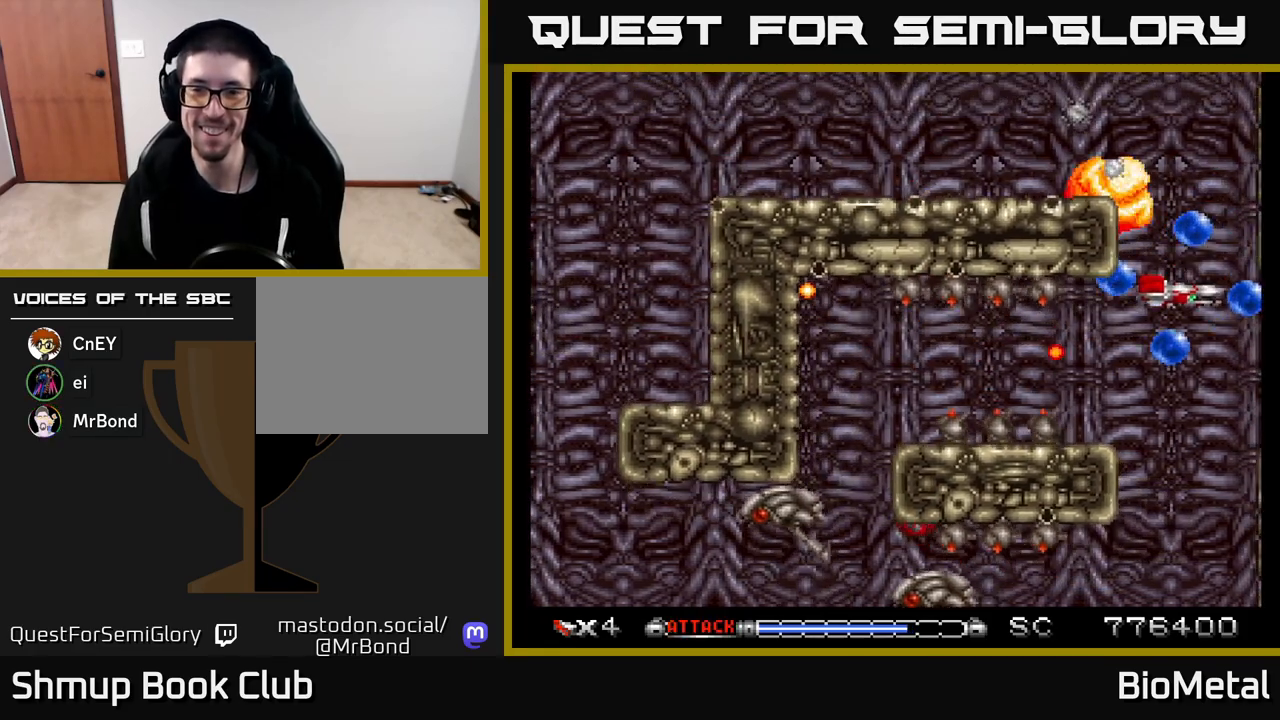
Gameplay with a controller (Xbox layout); each line is a JSON object with the inputs held at the frame after it. "events" lists button and stick changes between this image and that frame as [ms after this image, input, new state], when the widget could be followed in between.
{"buttons": ["A", "DPAD_LEFT"], "left_stick": "center", "right_stick": "center", "events": [[200, "DPAD_DOWN", "up"]]}
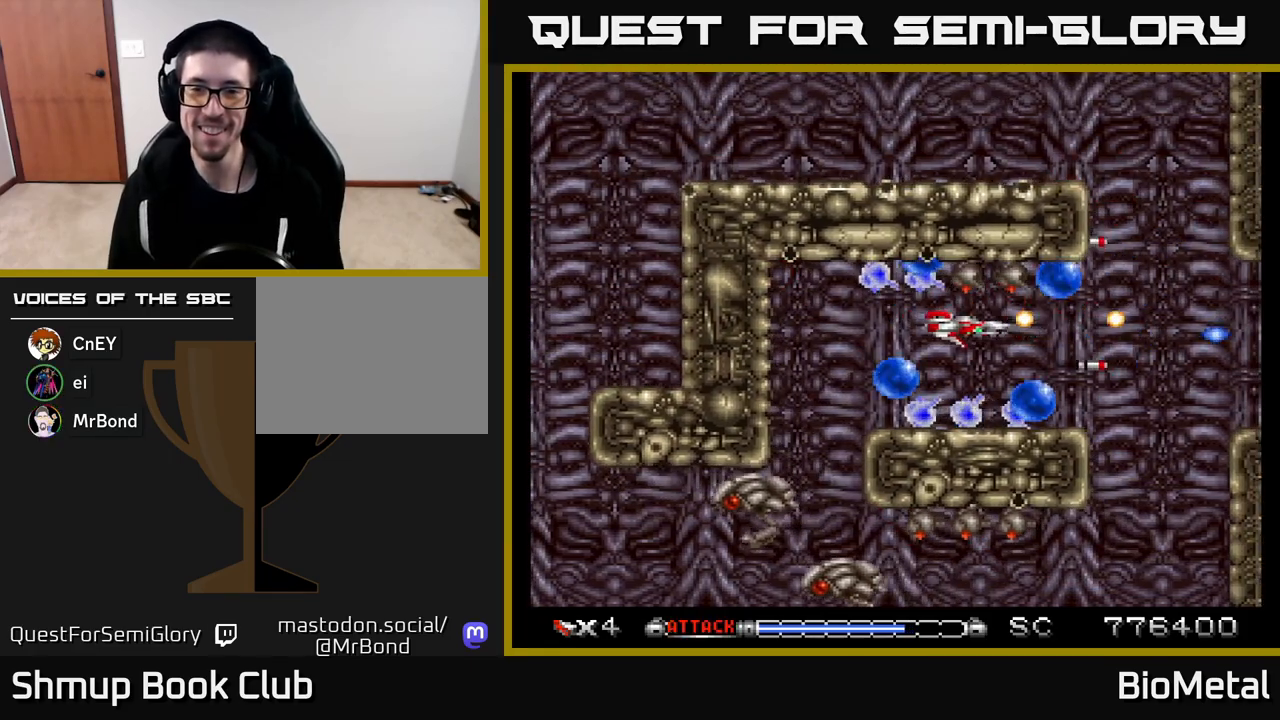
{"buttons": ["A", "DPAD_DOWN", "DPAD_RIGHT"], "left_stick": "center", "right_stick": "center", "events": [[217, "DPAD_LEFT", "up"], [500, "DPAD_DOWN", "down"], [500, "DPAD_RIGHT", "down"]]}
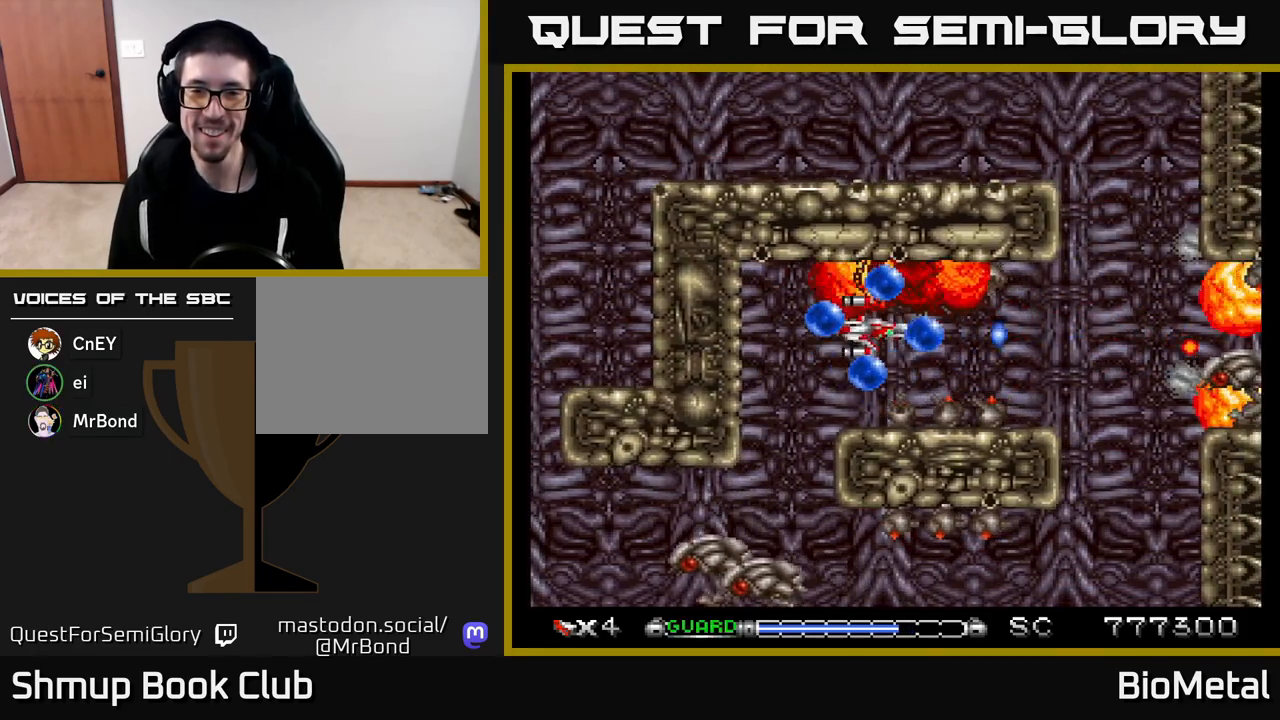
{"buttons": ["A", "DPAD_UP"], "left_stick": "center", "right_stick": "center", "events": [[33, "DPAD_RIGHT", "up"], [100, "DPAD_DOWN", "up"], [200, "DPAD_RIGHT", "down"], [333, "DPAD_RIGHT", "up"], [483, "DPAD_UP", "down"]]}
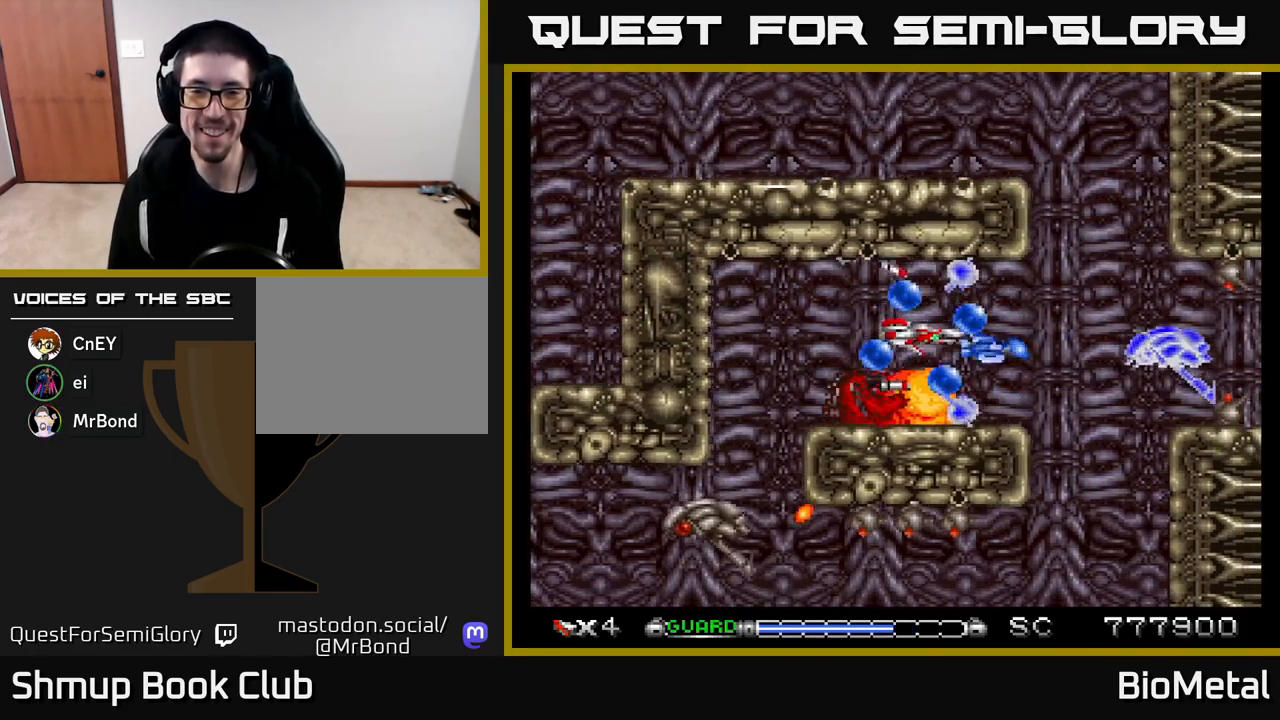
{"buttons": ["A", "DPAD_LEFT"], "left_stick": "center", "right_stick": "center", "events": [[50, "DPAD_RIGHT", "down"], [50, "DPAD_UP", "up"], [83, "DPAD_DOWN", "down"], [100, "DPAD_RIGHT", "up"], [217, "DPAD_DOWN", "up"], [233, "DPAD_LEFT", "down"]]}
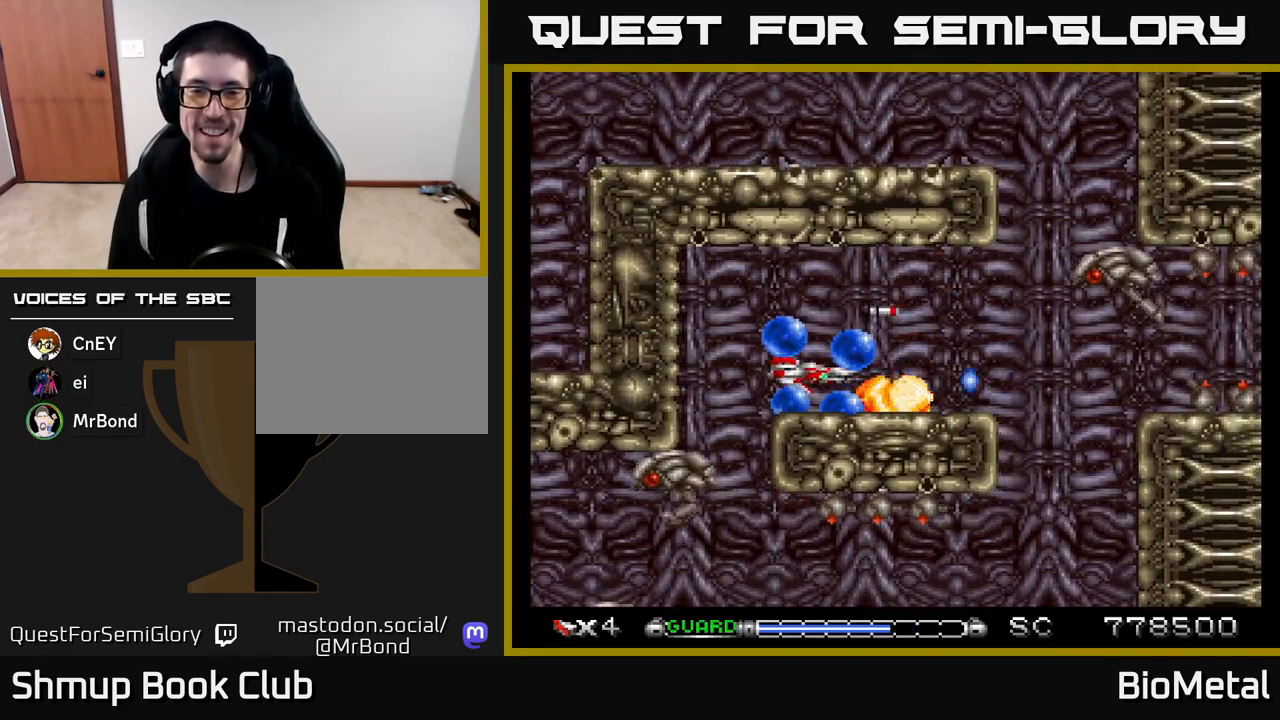
{"buttons": ["A", "DPAD_DOWN"], "left_stick": "center", "right_stick": "center", "events": [[233, "DPAD_DOWN", "down"], [267, "DPAD_LEFT", "up"]]}
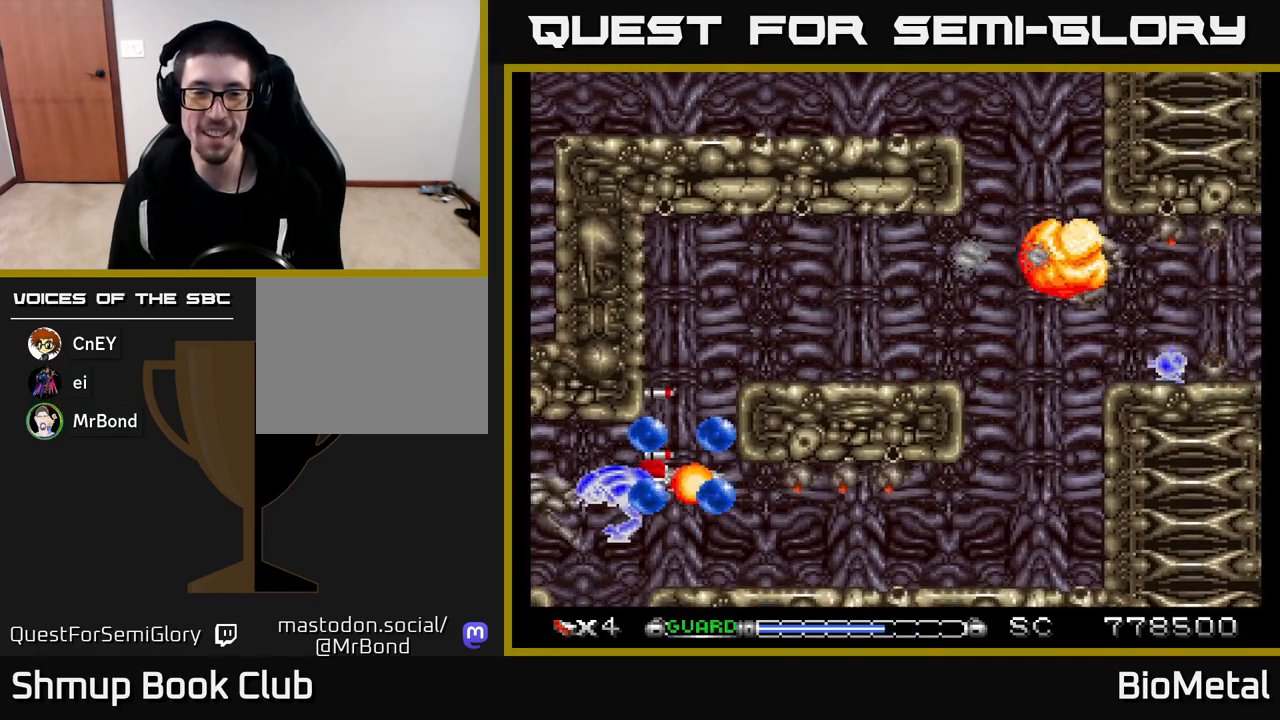
{"buttons": ["A", "DPAD_RIGHT"], "left_stick": "center", "right_stick": "center", "events": [[17, "DPAD_DOWN", "up"], [217, "DPAD_DOWN", "down"], [317, "DPAD_DOWN", "up"], [350, "DPAD_RIGHT", "down"]]}
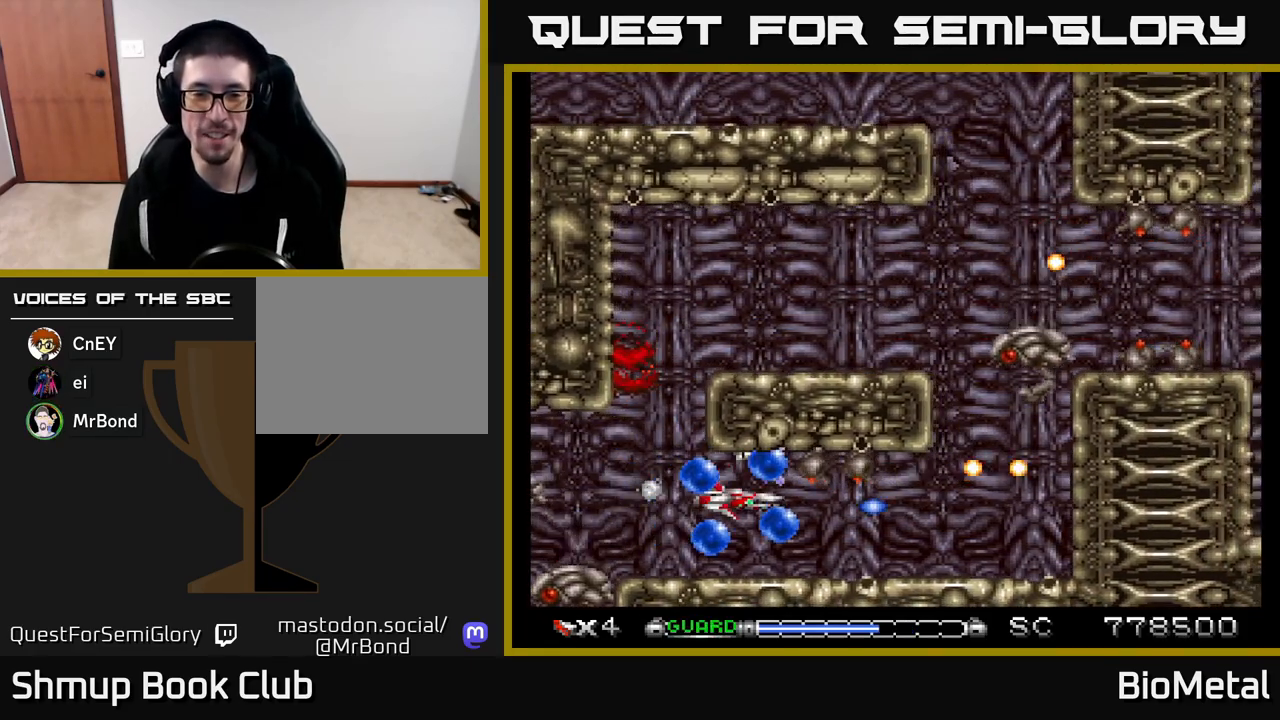
{"buttons": ["A", "DPAD_RIGHT"], "left_stick": "center", "right_stick": "center", "events": [[33, "DPAD_RIGHT", "up"], [83, "DPAD_DOWN", "down"], [150, "DPAD_DOWN", "up"], [400, "DPAD_RIGHT", "down"]]}
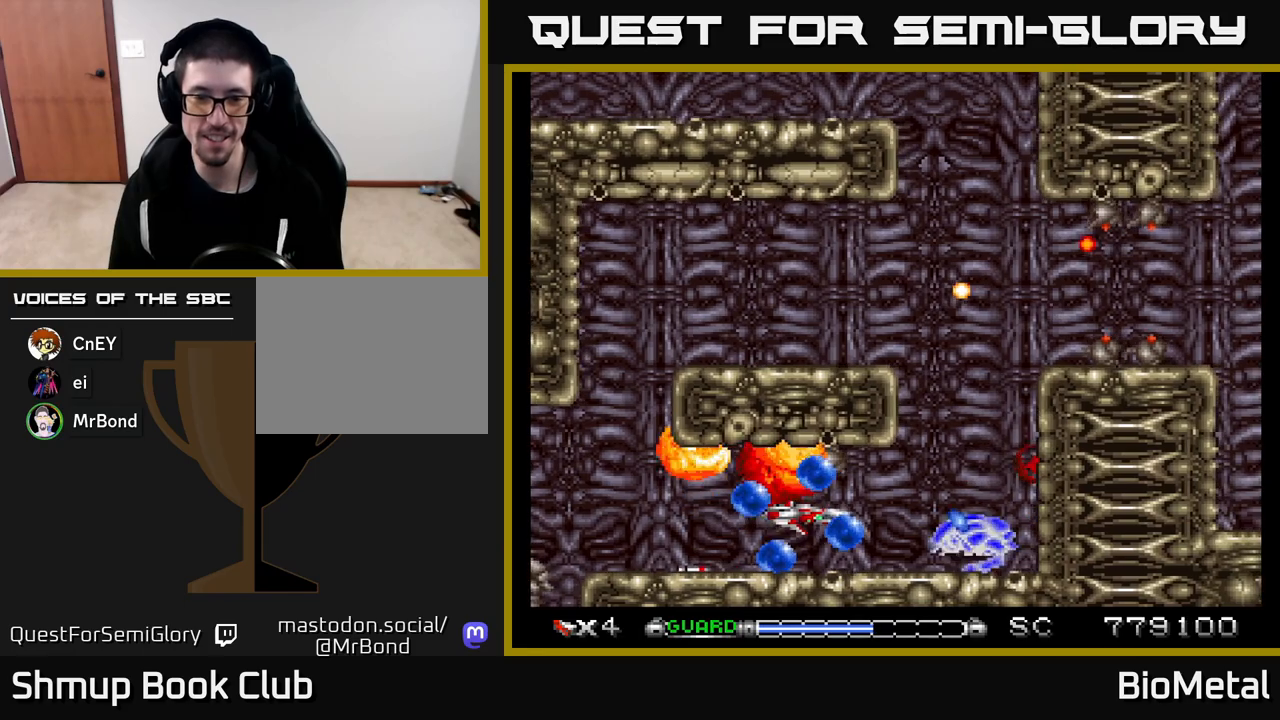
{"buttons": ["A"], "left_stick": "center", "right_stick": "center", "events": [[67, "DPAD_RIGHT", "up"], [133, "DPAD_LEFT", "down"], [233, "R2", "down"], [333, "R2", "up"], [367, "DPAD_LEFT", "up"]]}
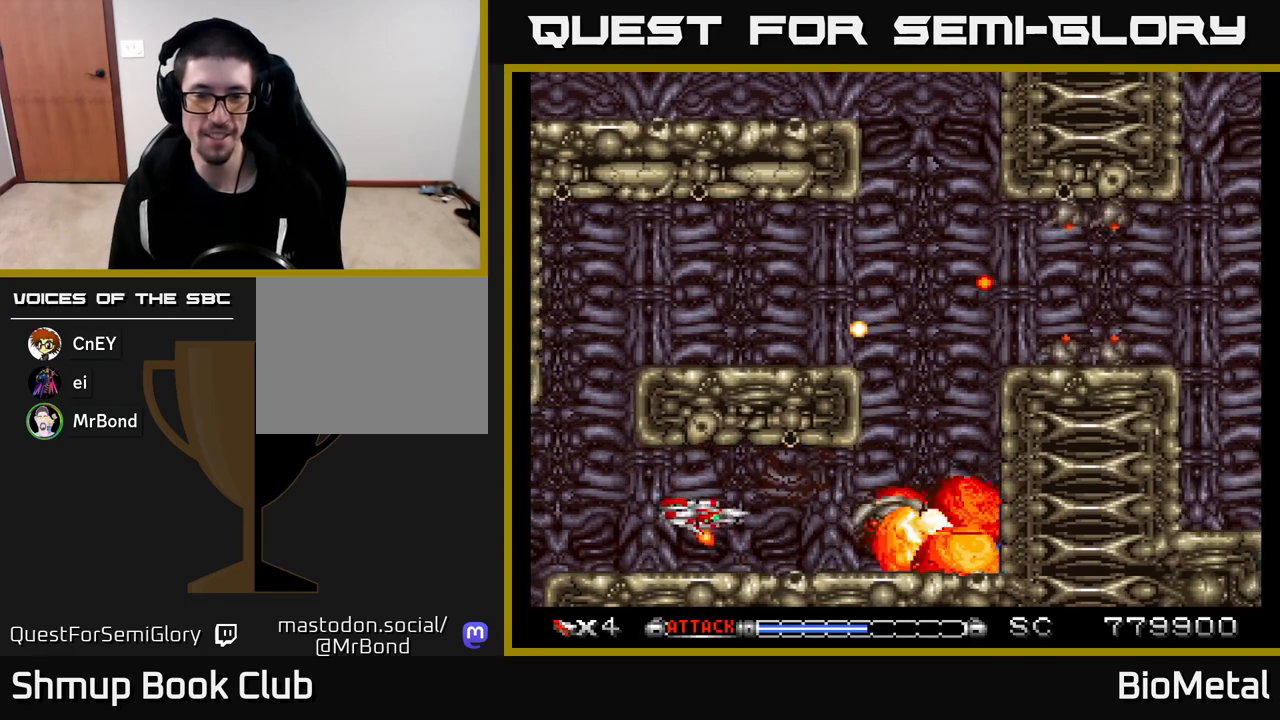
{"buttons": ["A"], "left_stick": "center", "right_stick": "center", "events": [[50, "DPAD_UP", "down"], [117, "DPAD_LEFT", "down"], [150, "DPAD_UP", "up"], [283, "DPAD_DOWN", "down"], [350, "DPAD_LEFT", "up"], [383, "DPAD_DOWN", "up"]]}
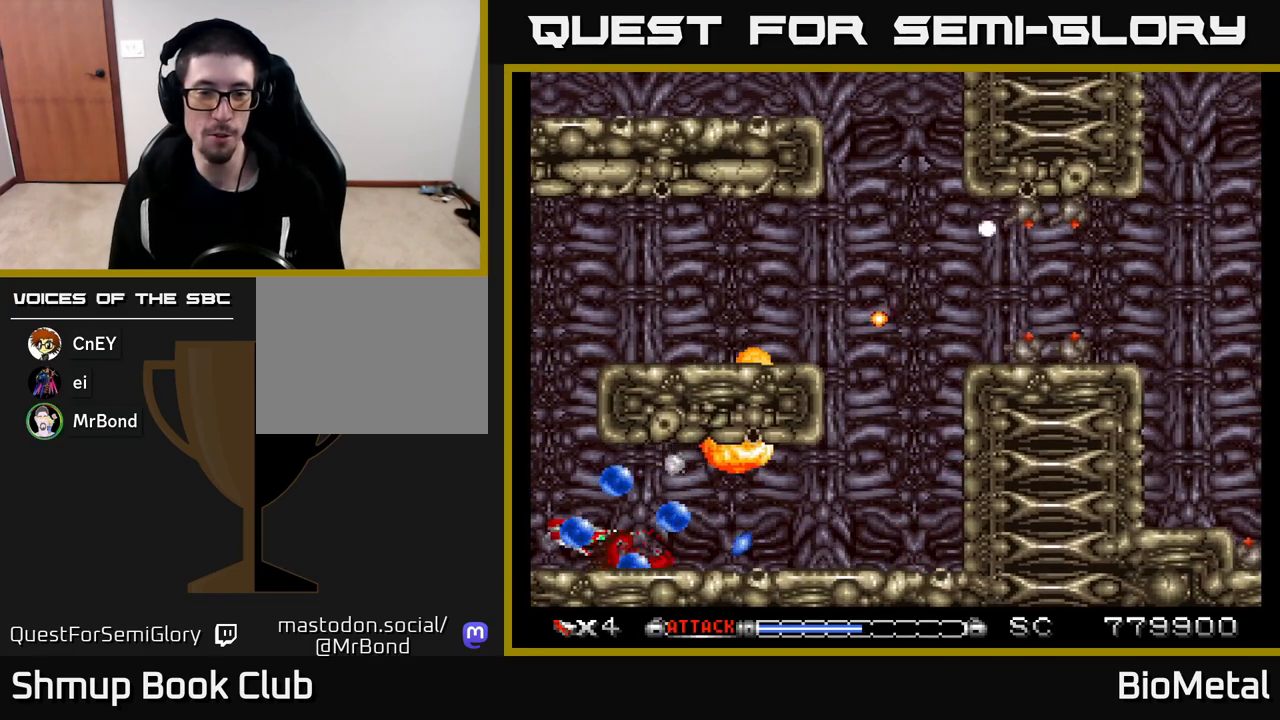
{"buttons": ["A", "DPAD_RIGHT"], "left_stick": "center", "right_stick": "center", "events": [[83, "DPAD_RIGHT", "down"], [250, "X", "down"], [400, "X", "up"]]}
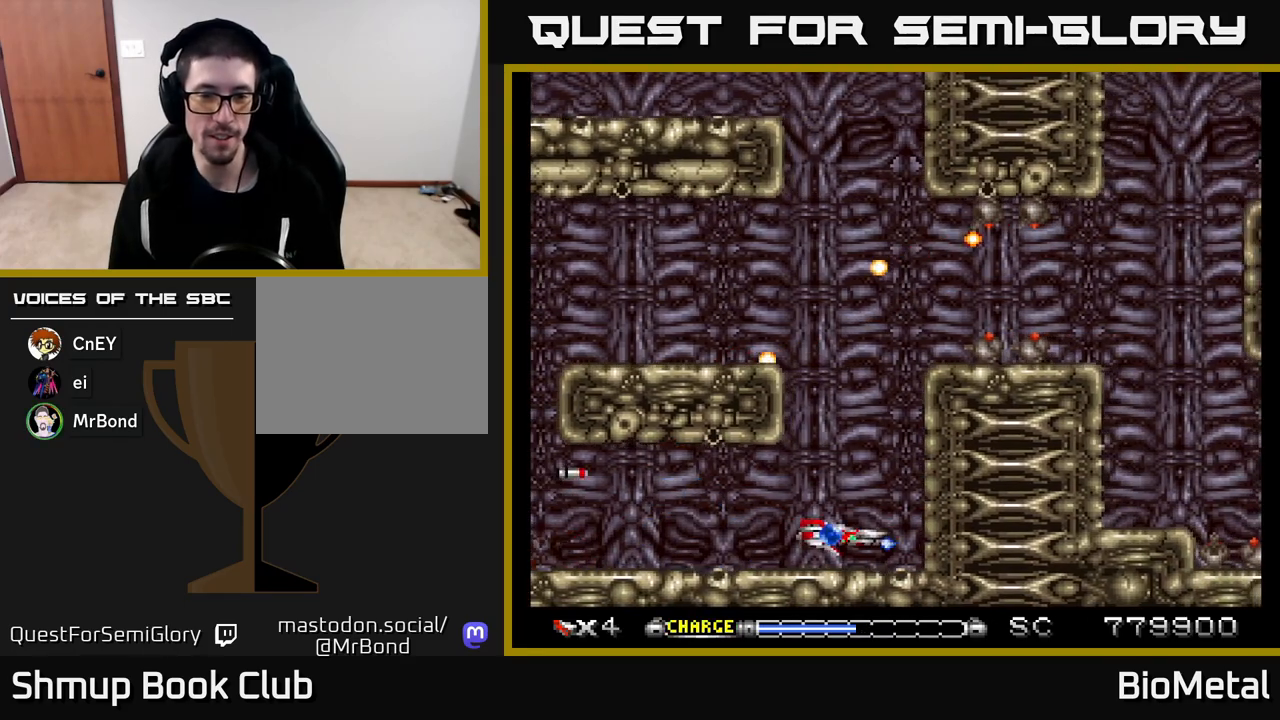
{"buttons": ["A"], "left_stick": "center", "right_stick": "center", "events": [[33, "DPAD_RIGHT", "up"], [33, "DPAD_UP", "down"], [117, "DPAD_UP", "up"], [317, "DPAD_LEFT", "down"], [383, "DPAD_UP", "down"], [433, "DPAD_LEFT", "up"], [500, "DPAD_UP", "up"]]}
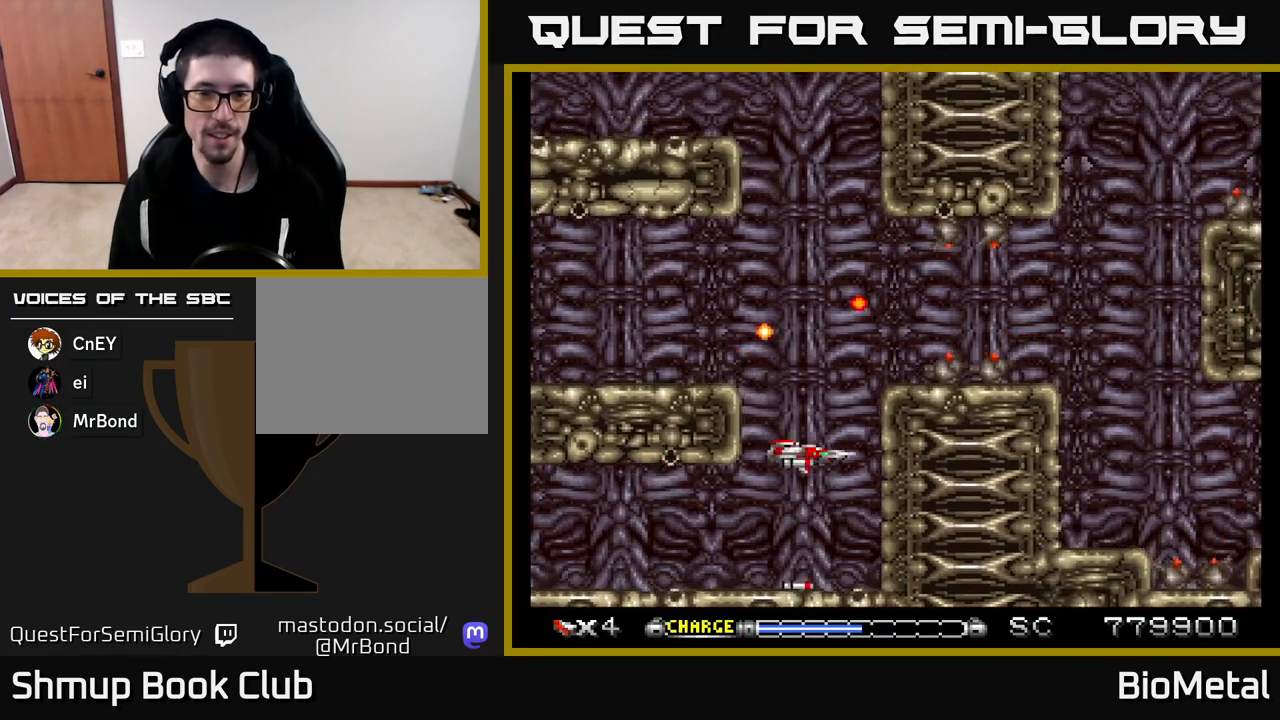
{"buttons": ["A"], "left_stick": "center", "right_stick": "center", "events": [[217, "DPAD_LEFT", "down"], [217, "DPAD_UP", "down"], [300, "DPAD_UP", "up"], [317, "DPAD_LEFT", "up"]]}
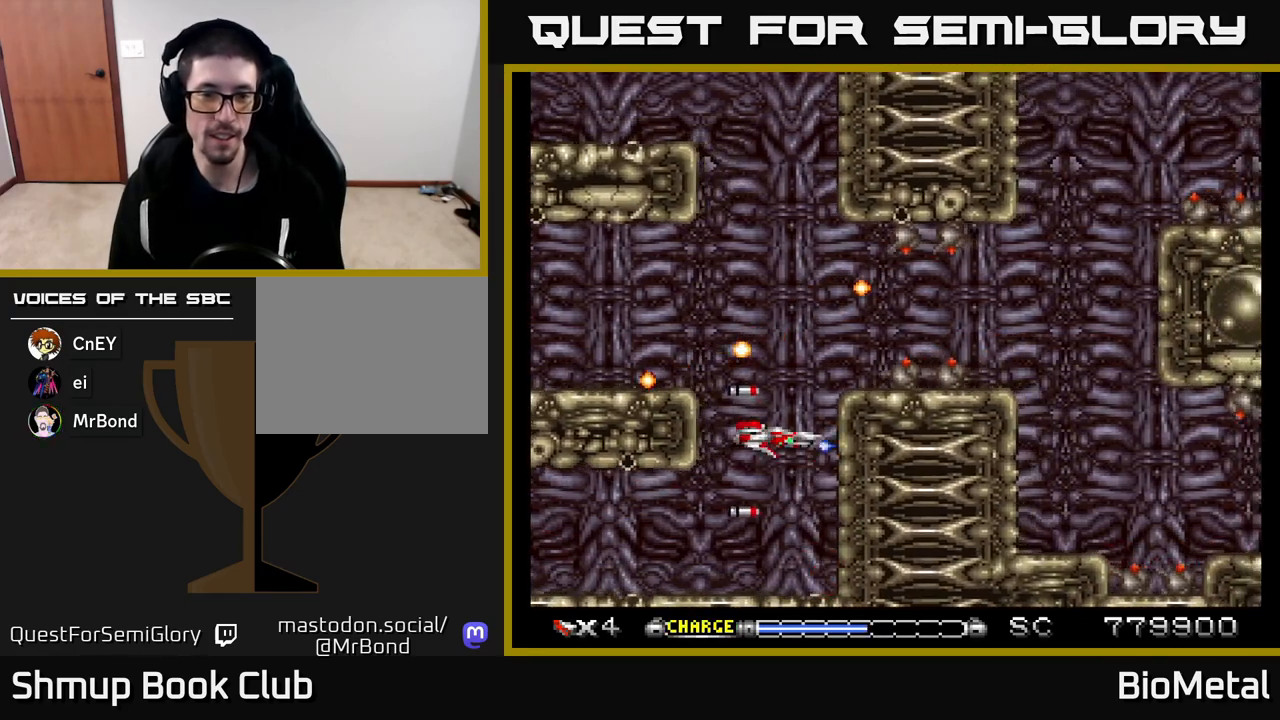
{"buttons": ["A"], "left_stick": "center", "right_stick": "center", "events": [[67, "DPAD_UP", "down"], [83, "DPAD_LEFT", "down"], [167, "DPAD_LEFT", "up"], [183, "X", "down"], [333, "X", "up"], [367, "DPAD_LEFT", "down"], [433, "DPAD_UP", "up"], [450, "DPAD_LEFT", "up"]]}
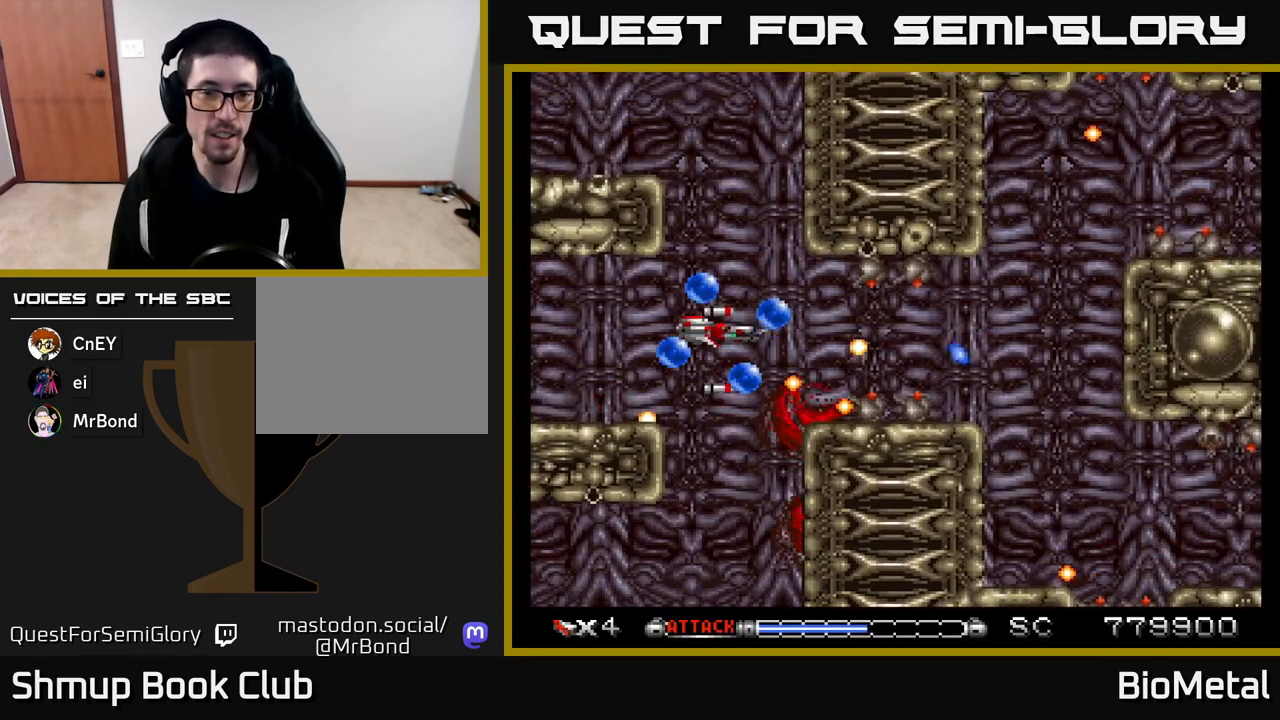
{"buttons": ["A"], "left_stick": "center", "right_stick": "center", "events": [[83, "DPAD_RIGHT", "down"], [133, "DPAD_DOWN", "down"], [150, "DPAD_DOWN", "up"], [417, "DPAD_RIGHT", "up"]]}
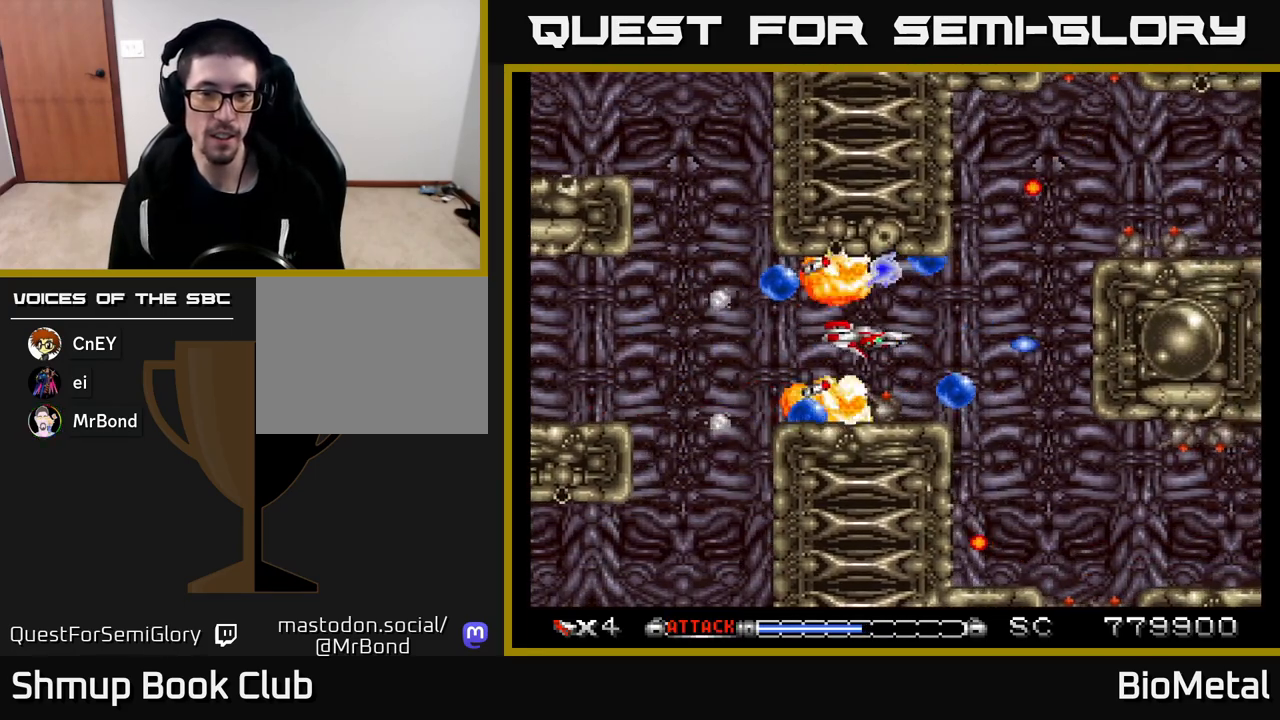
{"buttons": ["A"], "left_stick": "center", "right_stick": "center", "events": [[67, "DPAD_LEFT", "down"], [183, "DPAD_LEFT", "up"]]}
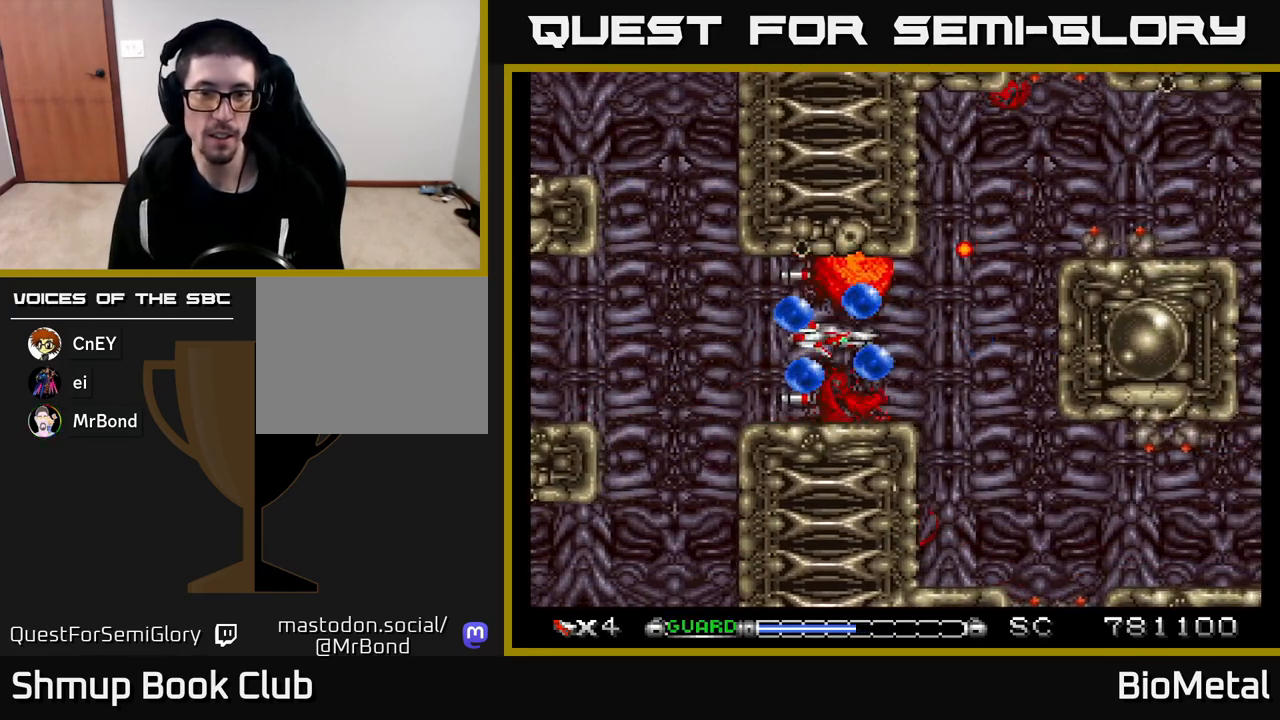
{"buttons": ["A"], "left_stick": "center", "right_stick": "center", "events": [[133, "X", "down"], [150, "DPAD_LEFT", "down"], [267, "X", "up"], [300, "A", "up"], [317, "DPAD_LEFT", "up"], [350, "A", "down"]]}
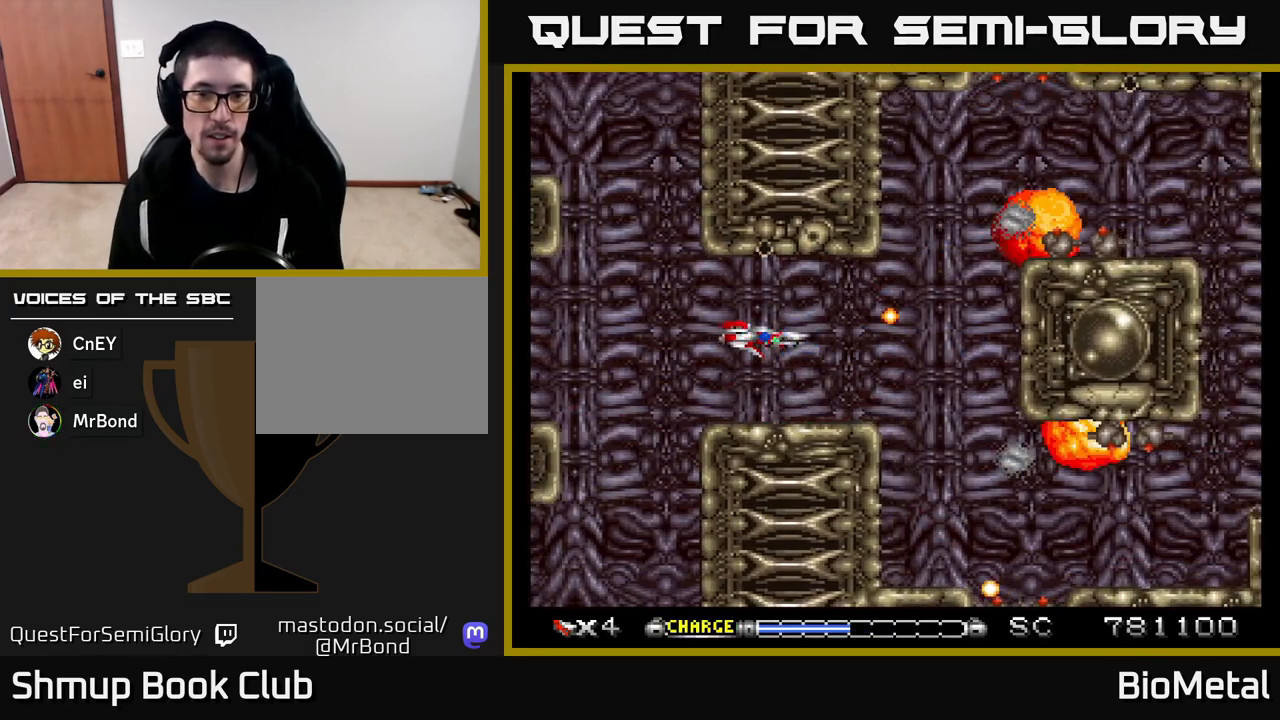
{"buttons": ["A", "DPAD_RIGHT"], "left_stick": "center", "right_stick": "center", "events": [[83, "DPAD_UP", "down"], [183, "DPAD_UP", "up"], [350, "DPAD_RIGHT", "down"]]}
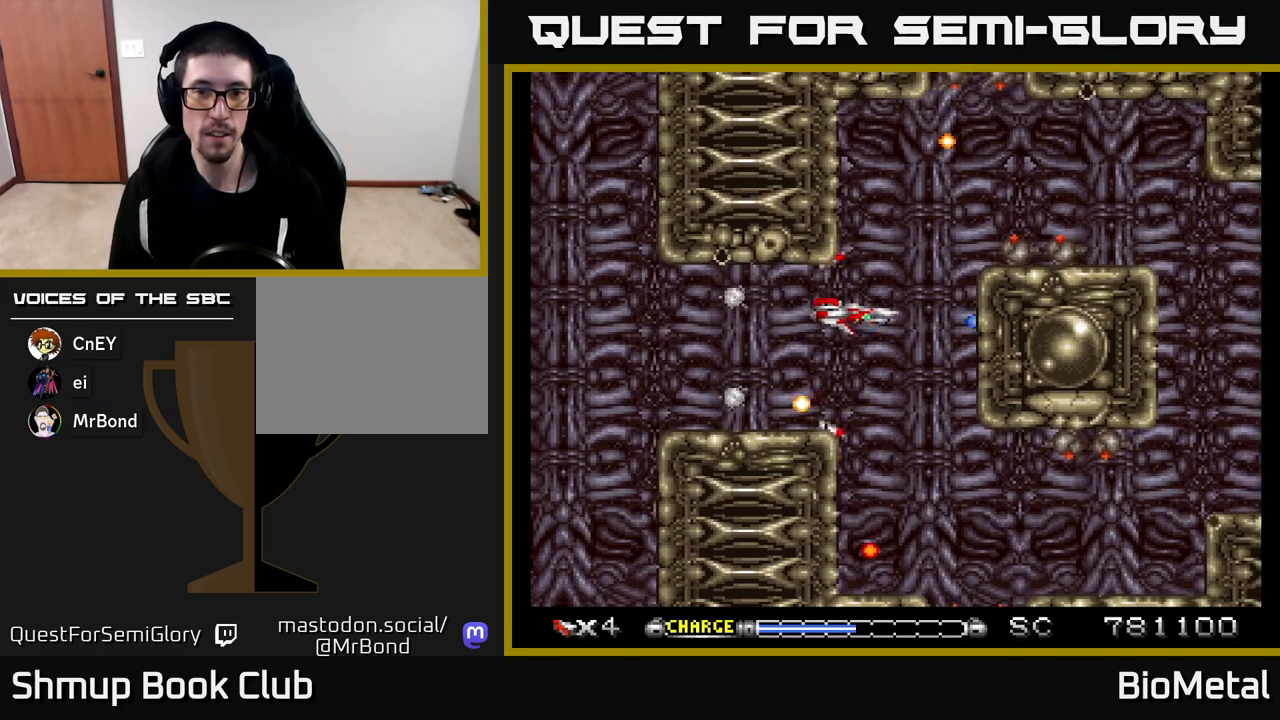
{"buttons": ["A", "DPAD_UP", "DPAD_LEFT"], "left_stick": "center", "right_stick": "center", "events": [[100, "DPAD_UP", "down"], [117, "DPAD_RIGHT", "up"], [150, "DPAD_UP", "up"], [267, "X", "down"], [417, "DPAD_UP", "down"], [417, "X", "up"], [433, "DPAD_LEFT", "down"]]}
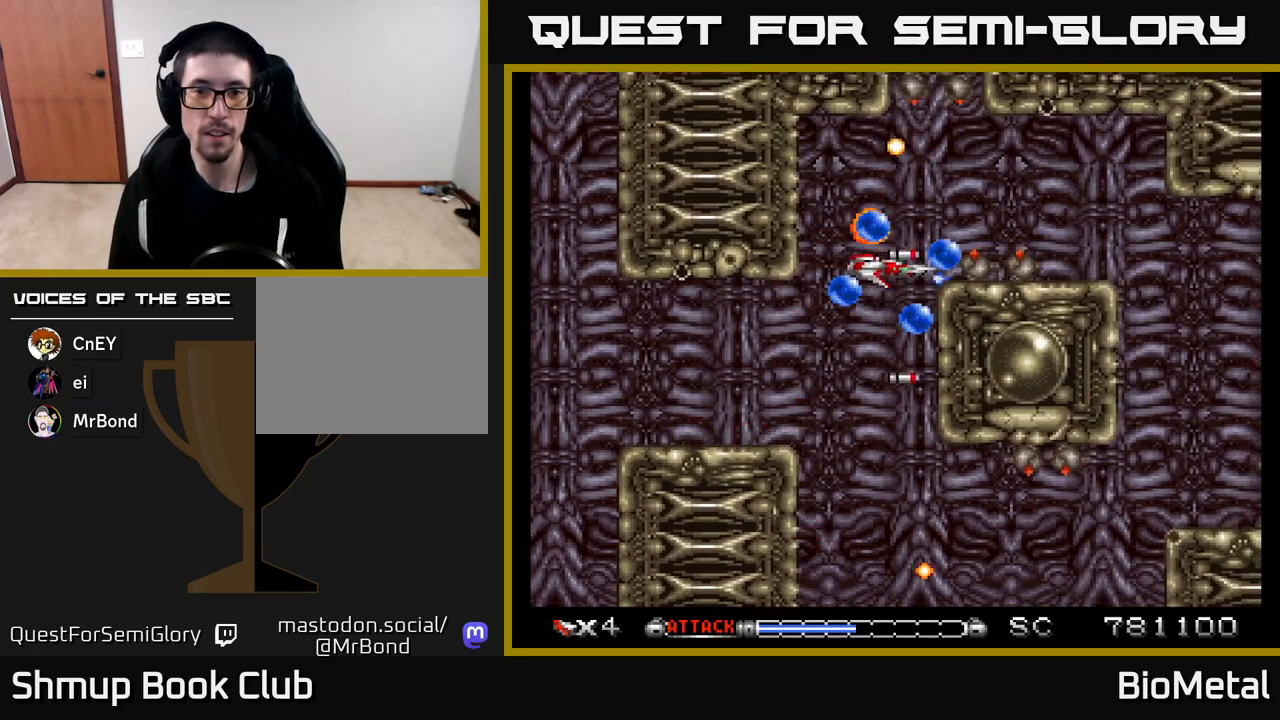
{"buttons": ["A"], "left_stick": "center", "right_stick": "center", "events": [[33, "DPAD_LEFT", "up"], [67, "DPAD_RIGHT", "down"], [117, "DPAD_UP", "up"], [133, "DPAD_RIGHT", "up"], [267, "DPAD_UP", "down"], [367, "DPAD_UP", "up"]]}
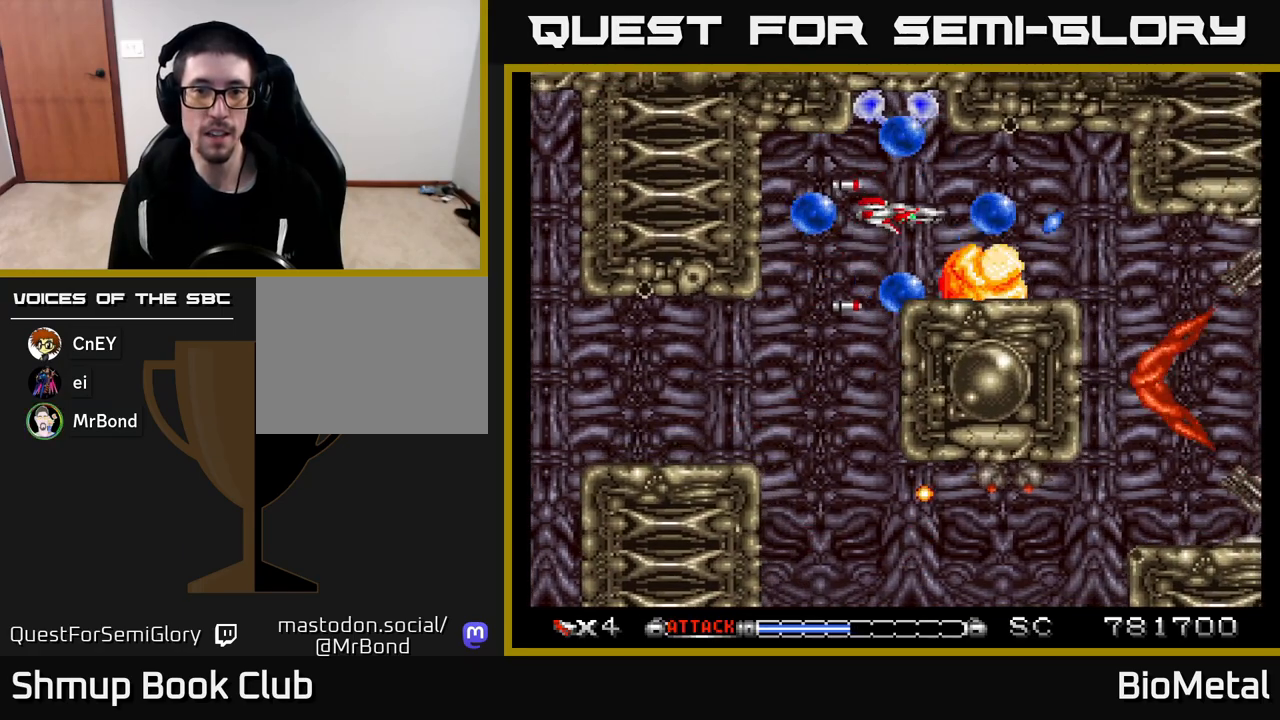
{"buttons": ["A", "DPAD_LEFT"], "left_stick": "center", "right_stick": "center", "events": [[67, "DPAD_UP", "down"], [117, "DPAD_UP", "up"], [467, "DPAD_LEFT", "down"]]}
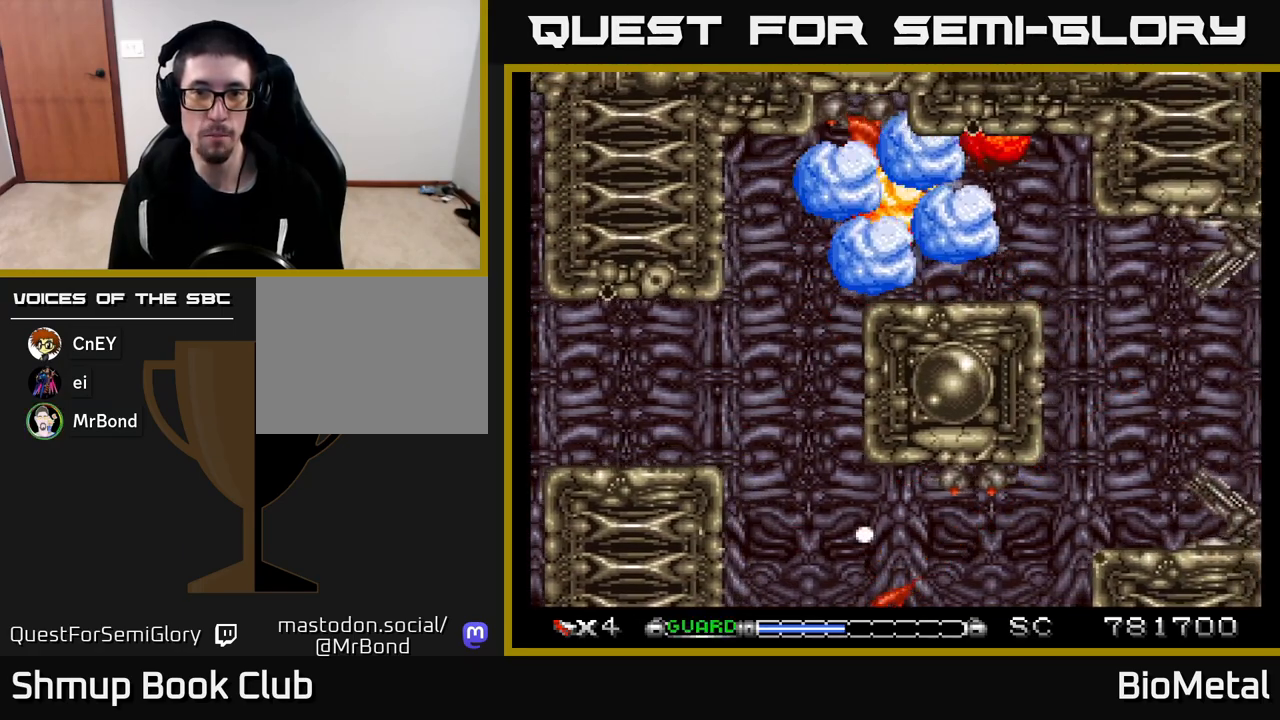
{"buttons": ["A"], "left_stick": "center", "right_stick": "center", "events": [[183, "DPAD_LEFT", "up"]]}
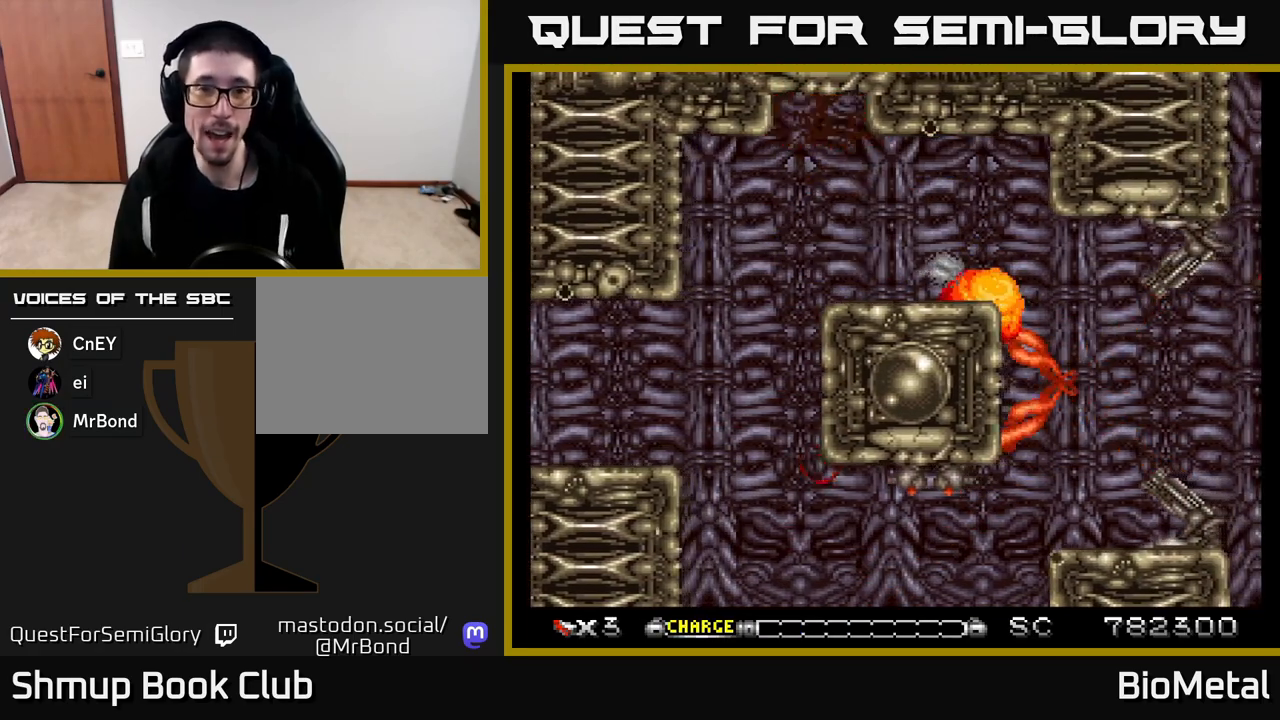
{"buttons": ["A"], "left_stick": "center", "right_stick": "center", "events": [[67, "A", "up"], [100, "A", "down"]]}
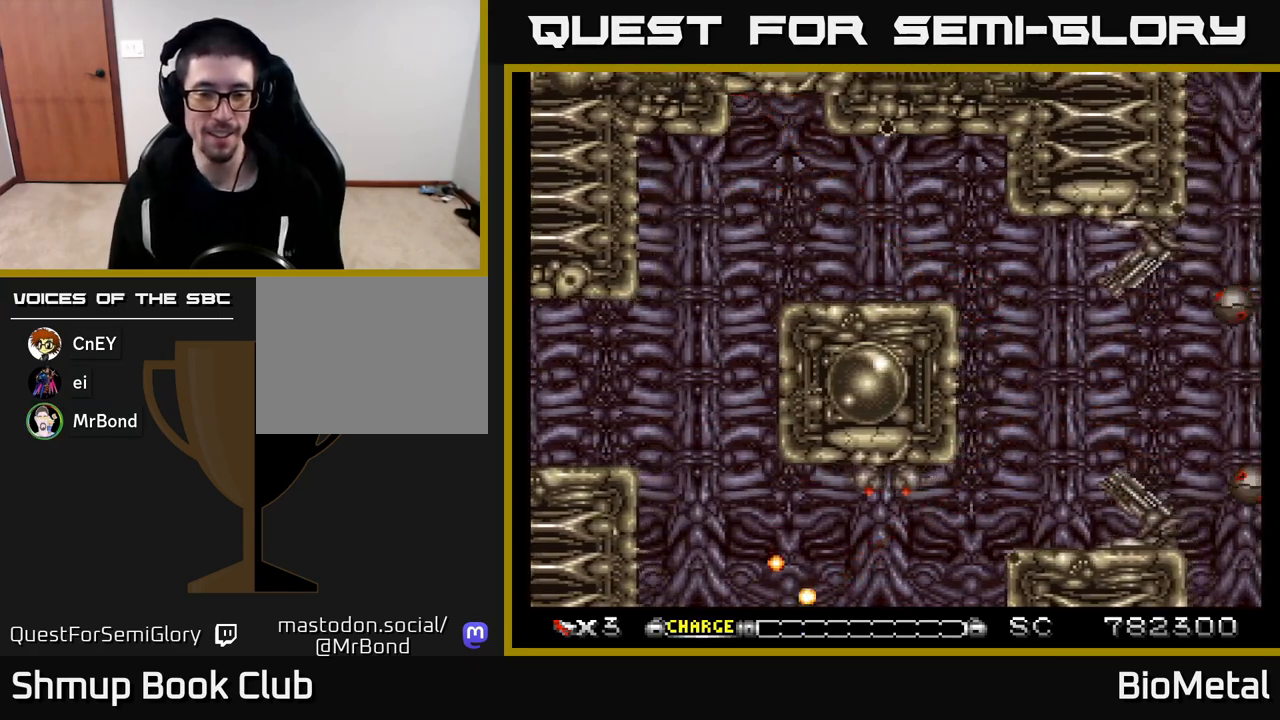
{"buttons": ["A", "DPAD_DOWN", "DPAD_RIGHT"], "left_stick": "center", "right_stick": "center", "events": [[117, "DPAD_DOWN", "down"], [367, "DPAD_RIGHT", "down"]]}
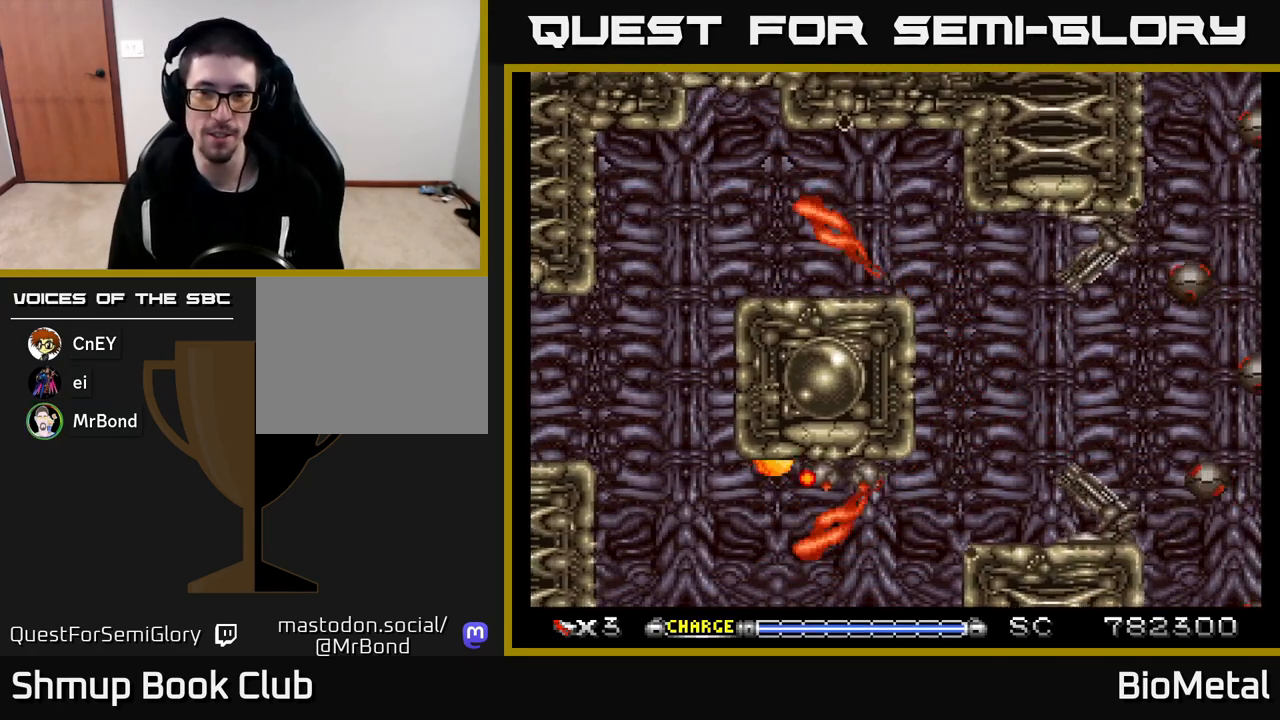
{"buttons": ["A", "DPAD_LEFT"], "left_stick": "center", "right_stick": "center", "events": [[183, "DPAD_DOWN", "up"], [217, "X", "down"], [350, "DPAD_RIGHT", "up"], [350, "X", "up"], [467, "DPAD_LEFT", "down"]]}
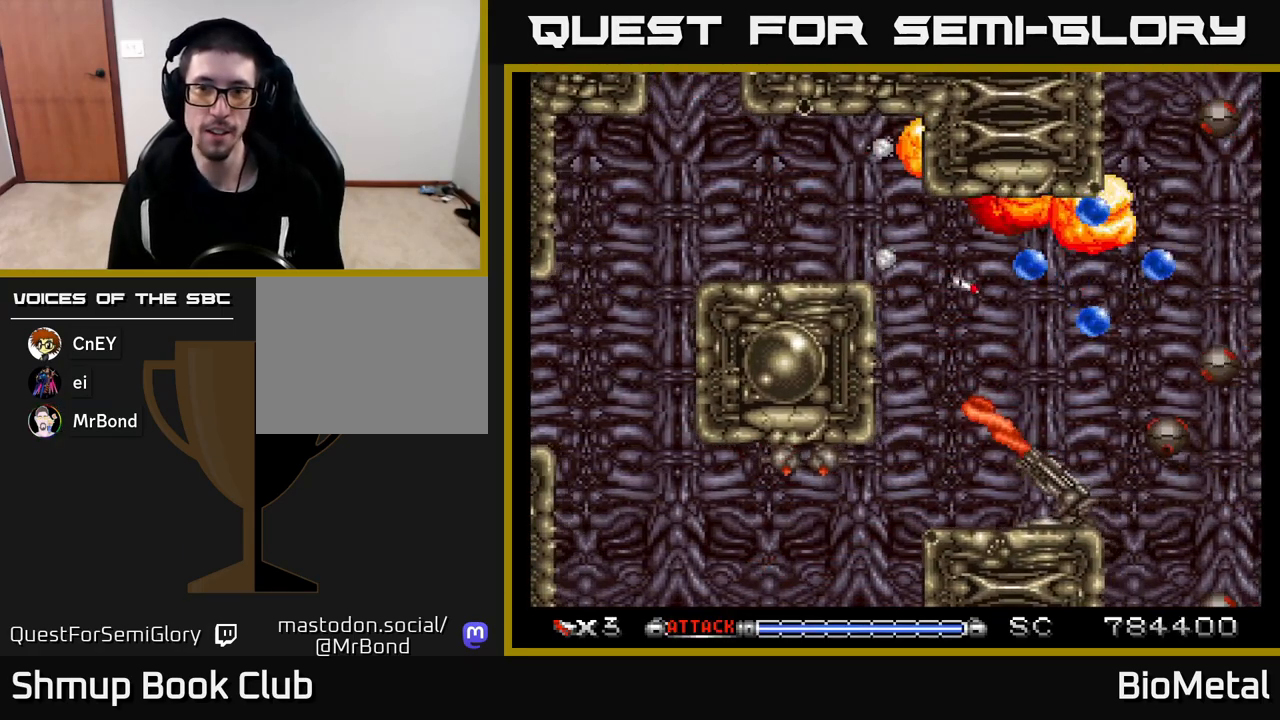
{"buttons": ["A", "DPAD_UP"], "left_stick": "center", "right_stick": "center", "events": [[17, "DPAD_DOWN", "down"], [33, "DPAD_LEFT", "up"], [250, "DPAD_LEFT", "down"], [350, "DPAD_LEFT", "up"], [483, "DPAD_DOWN", "up"], [500, "DPAD_UP", "down"]]}
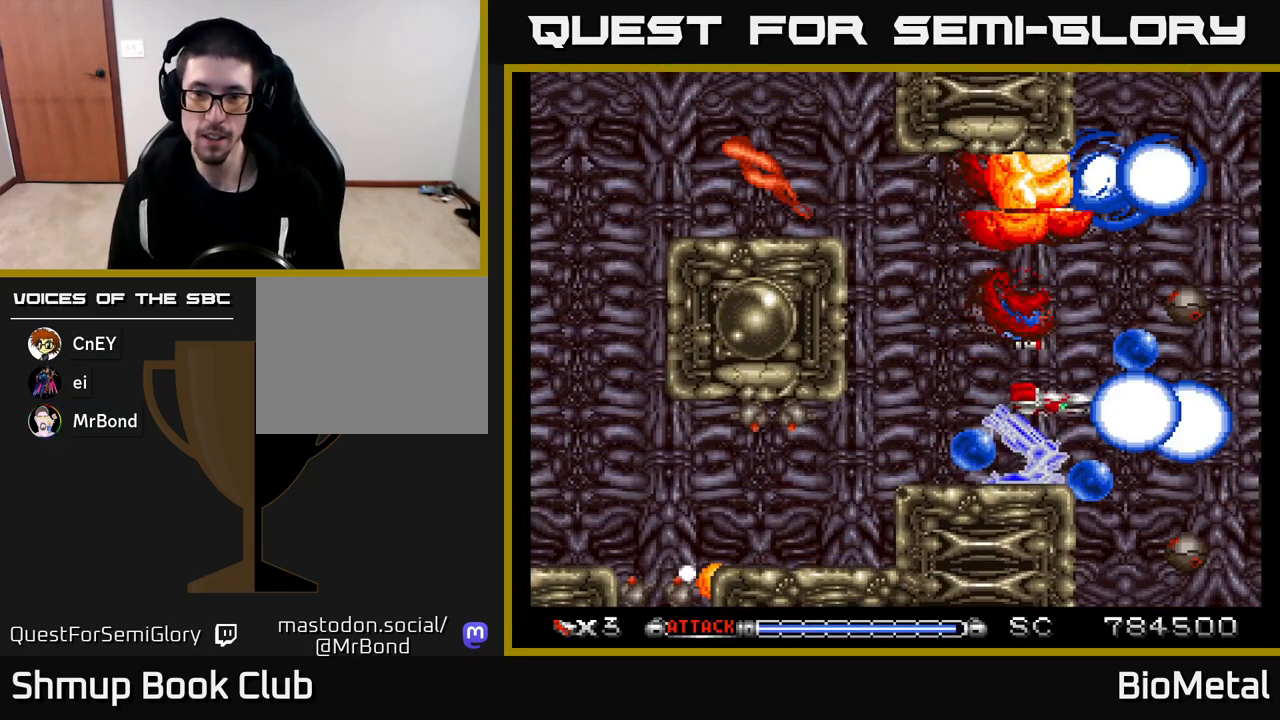
{"buttons": ["A", "DPAD_LEFT"], "left_stick": "center", "right_stick": "center", "events": [[33, "DPAD_LEFT", "down"], [67, "DPAD_UP", "up"], [200, "DPAD_DOWN", "down"], [317, "DPAD_DOWN", "up"]]}
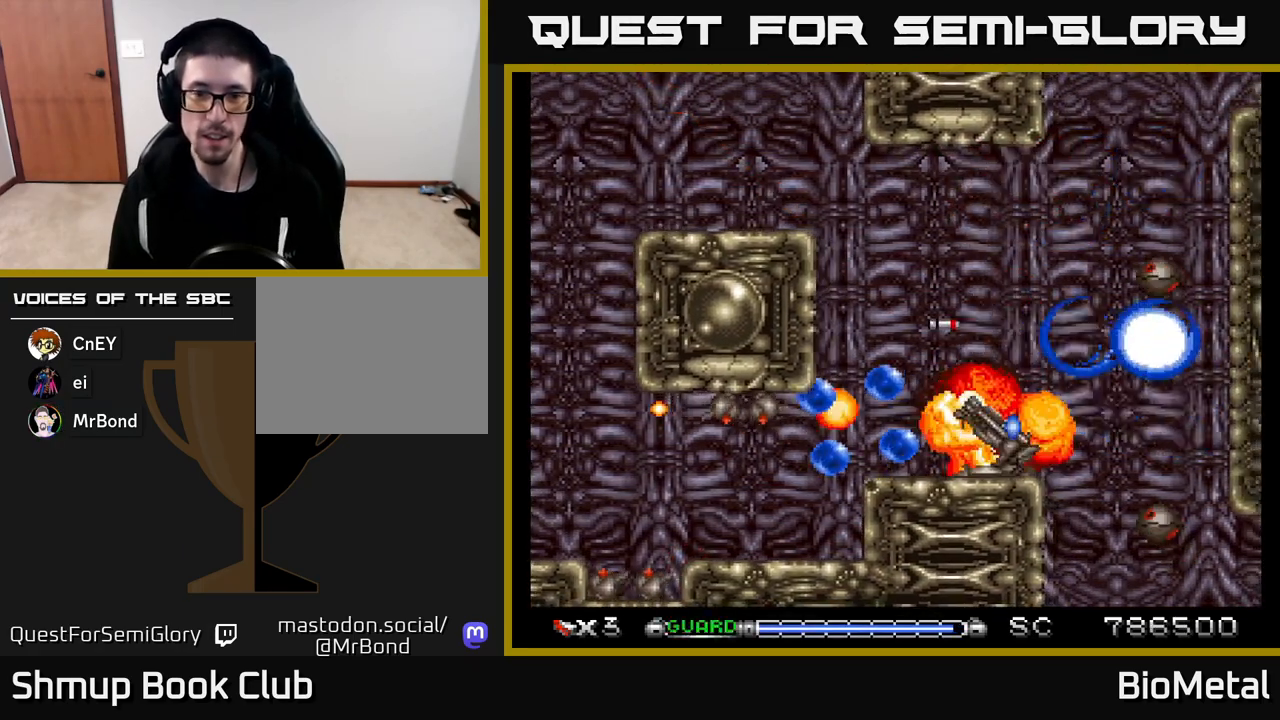
{"buttons": ["A", "DPAD_DOWN", "DPAD_LEFT"], "left_stick": "center", "right_stick": "center", "events": [[317, "DPAD_DOWN", "down"]]}
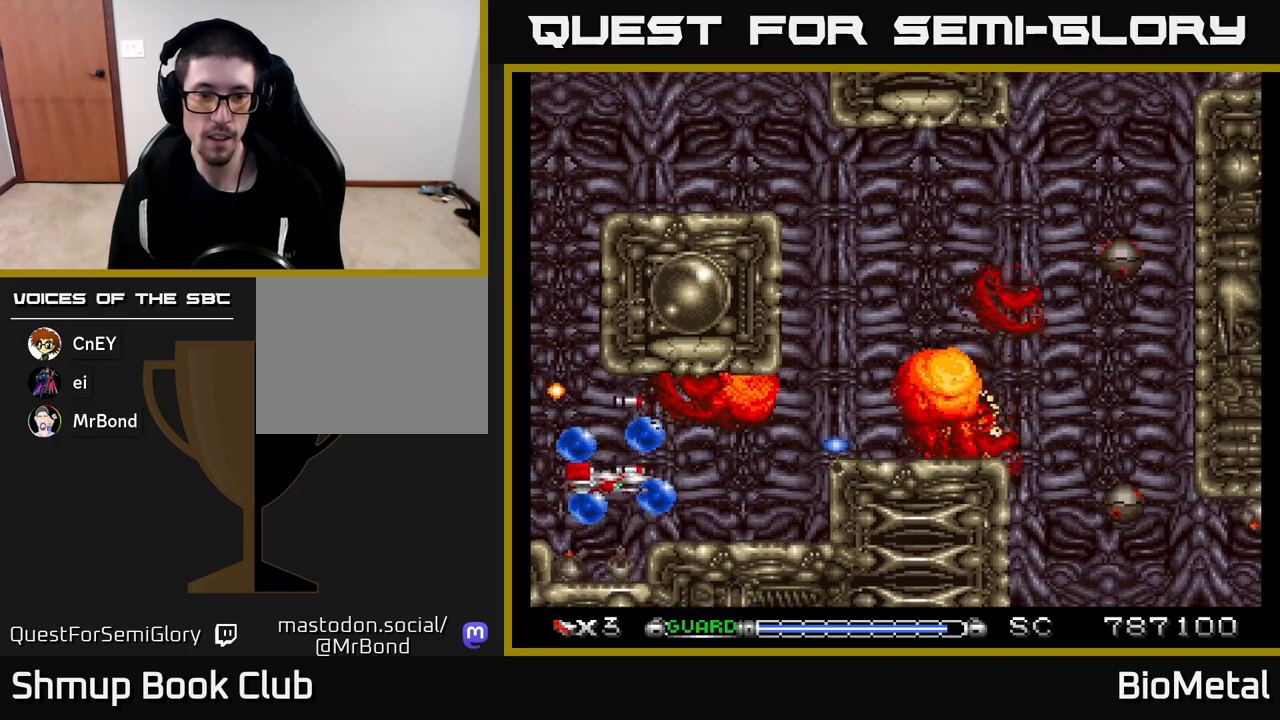
{"buttons": ["A", "DPAD_RIGHT"], "left_stick": "center", "right_stick": "center", "events": [[117, "DPAD_LEFT", "up"], [133, "DPAD_DOWN", "up"], [500, "DPAD_RIGHT", "down"]]}
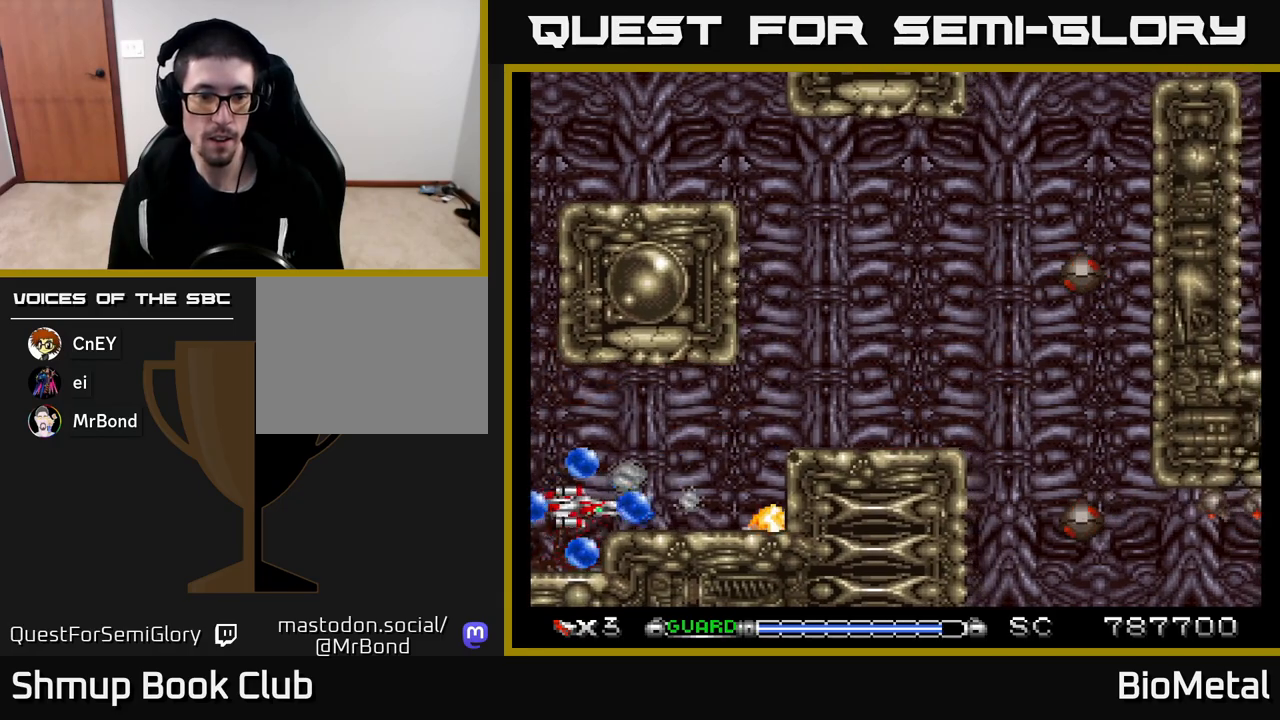
{"buttons": ["A", "DPAD_UP", "DPAD_RIGHT"], "left_stick": "center", "right_stick": "center", "events": [[33, "X", "down"], [50, "DPAD_UP", "down"], [167, "X", "up"]]}
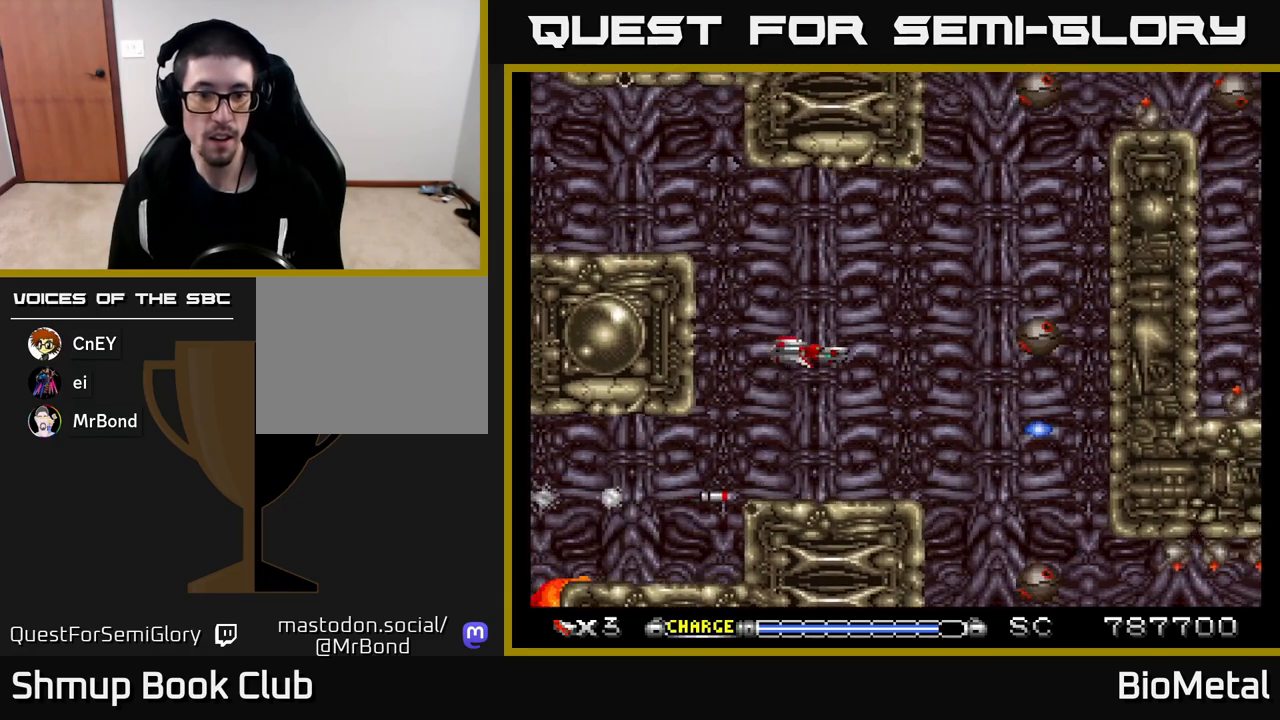
{"buttons": ["A"], "left_stick": "center", "right_stick": "center", "events": [[50, "DPAD_RIGHT", "up"], [133, "DPAD_UP", "up"], [150, "DPAD_LEFT", "down"], [200, "DPAD_DOWN", "down"], [267, "DPAD_LEFT", "up"], [300, "DPAD_DOWN", "up"]]}